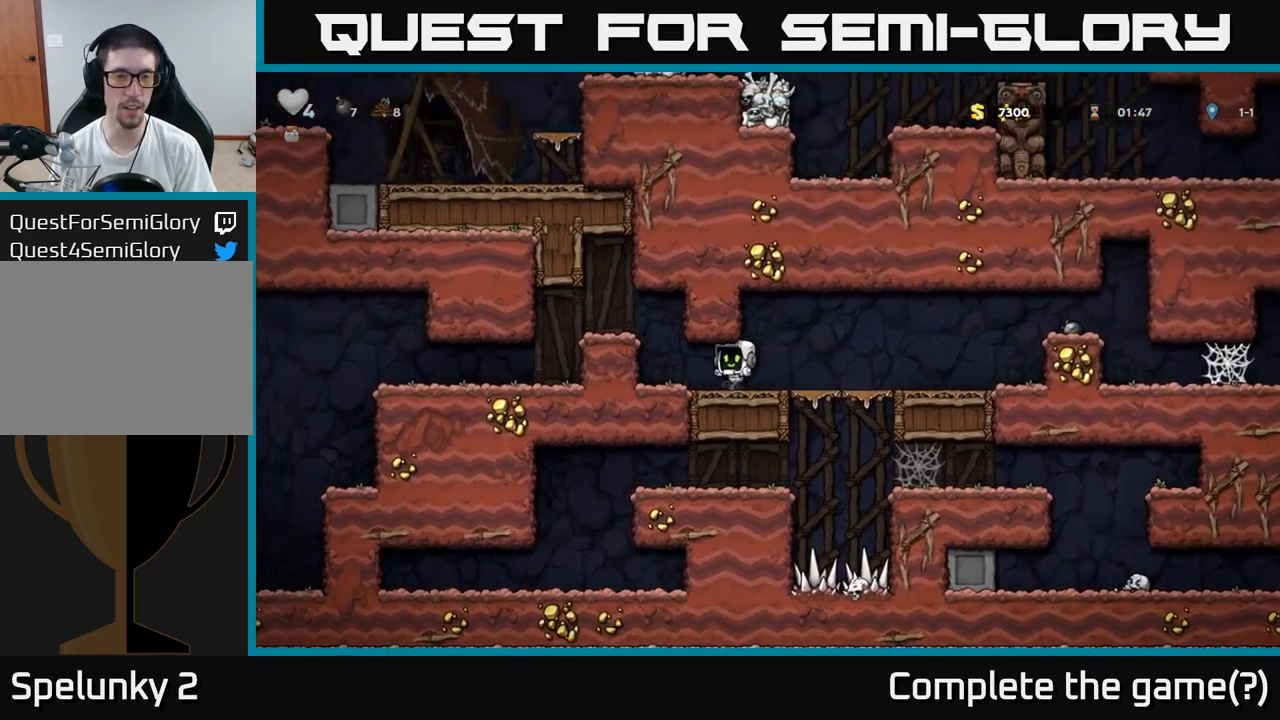
Gameplay with a controller (Xbox layout); each line is a JSON object with the inputs held at the frame after it (dt_ms = milliseconds from this image to that frame). "events" lists button and stick changes between this image and that frame as [ms after this image, input, new state], when the widget could be followed in between. Not read: left_stick right_stick.
{"dt_ms": 500, "buttons": [], "events": [[133, "A", "down"], [283, "A", "up"]]}
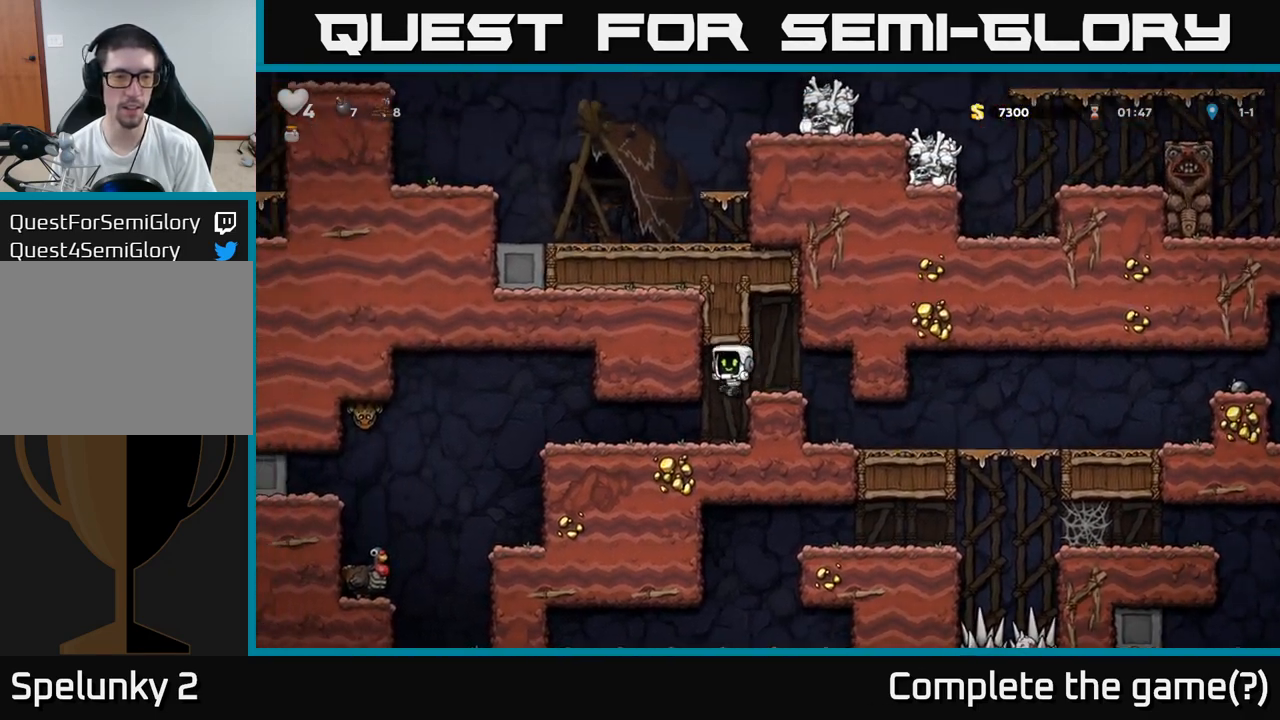
{"dt_ms": 500, "buttons": [], "events": []}
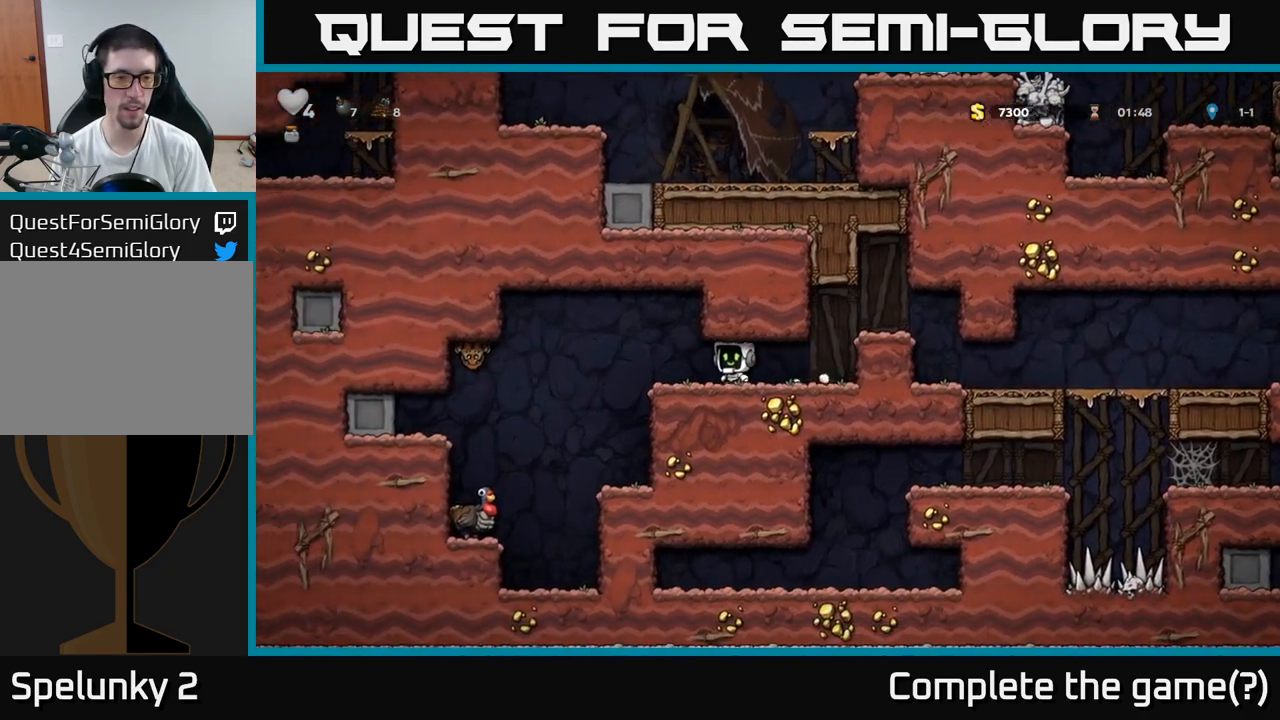
{"dt_ms": 500, "buttons": [], "events": [[133, "A", "down"], [217, "X", "down"], [233, "A", "up"], [267, "X", "up"]]}
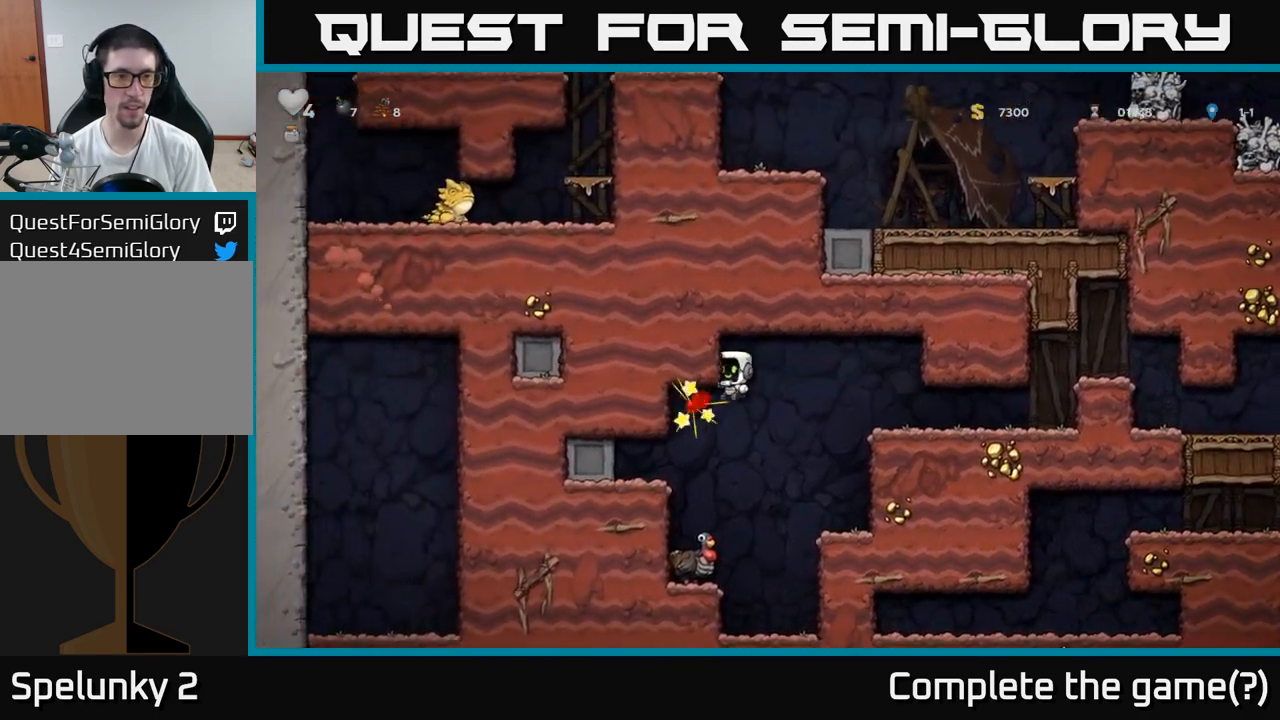
{"dt_ms": 500, "buttons": [], "events": []}
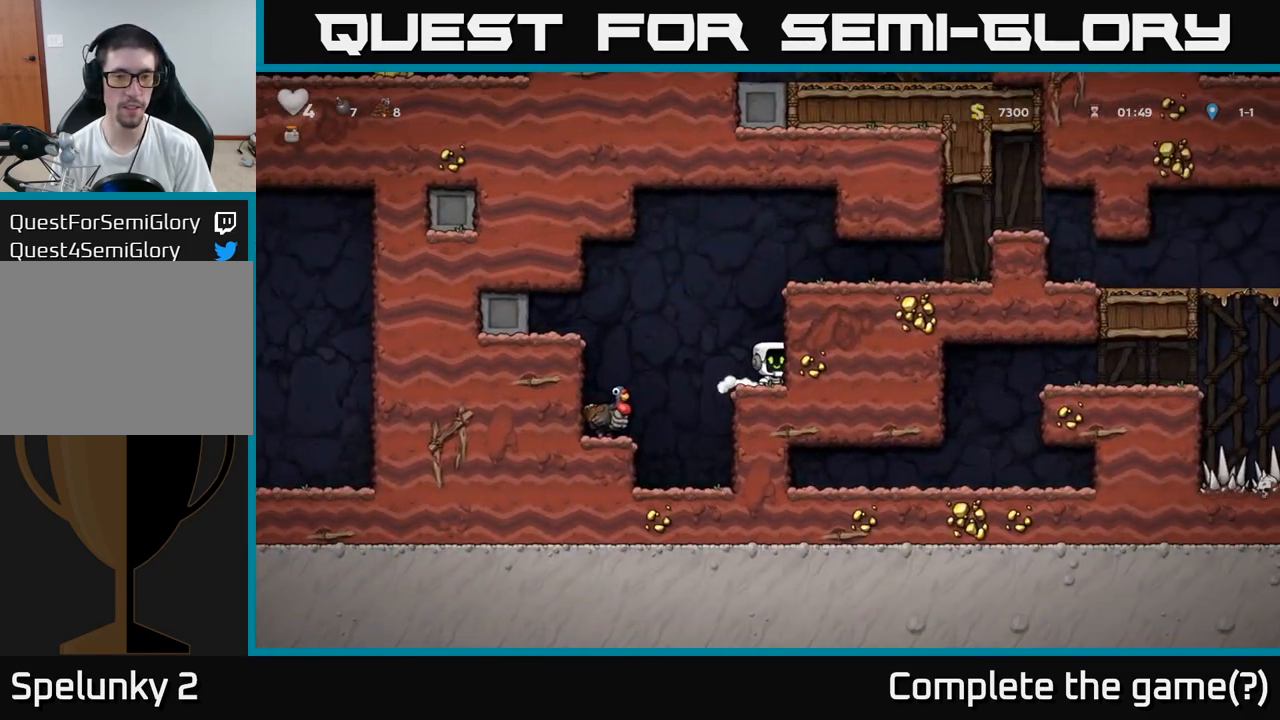
{"dt_ms": 500, "buttons": [], "events": [[167, "A", "down"], [267, "A", "up"]]}
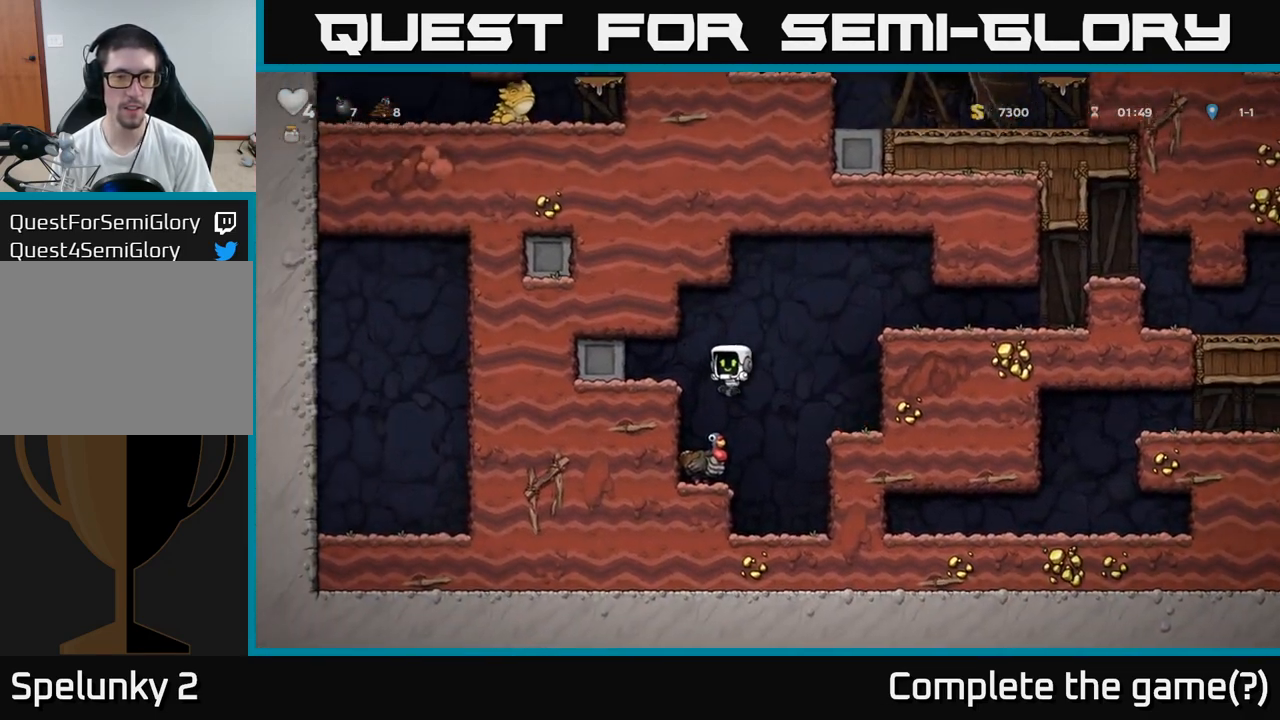
{"dt_ms": 500, "buttons": [], "events": []}
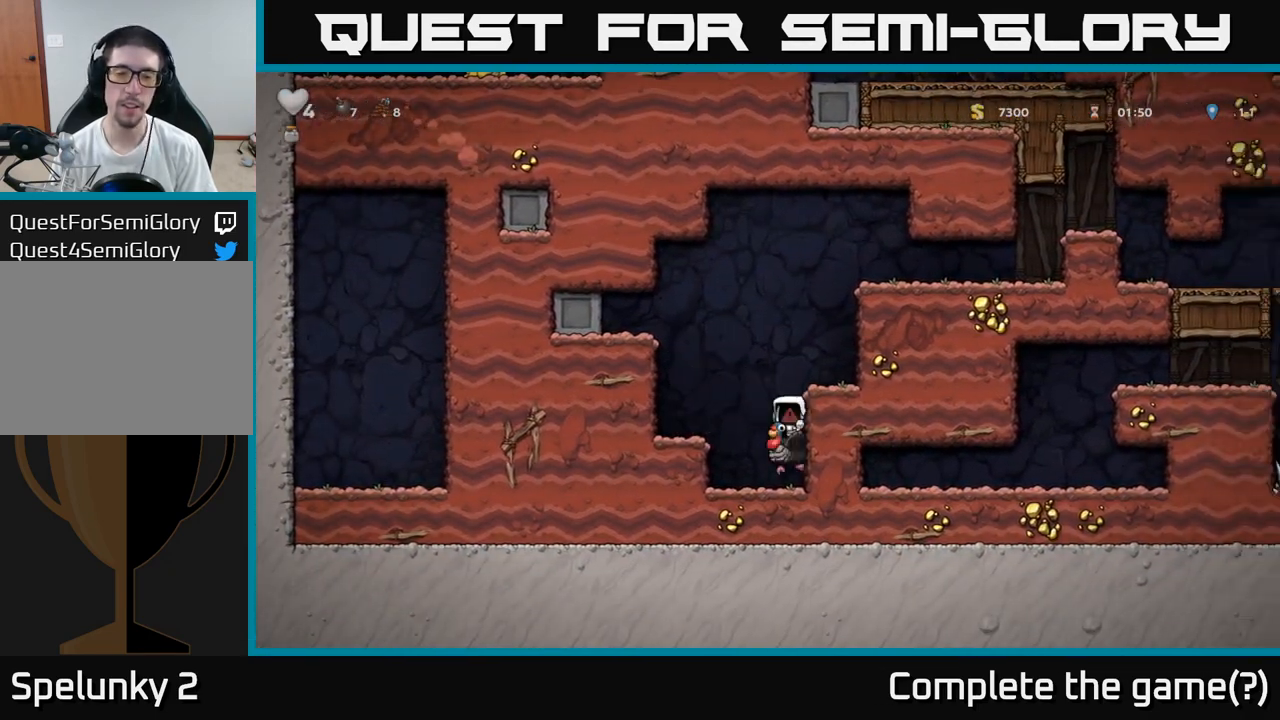
{"dt_ms": 500, "buttons": [], "events": []}
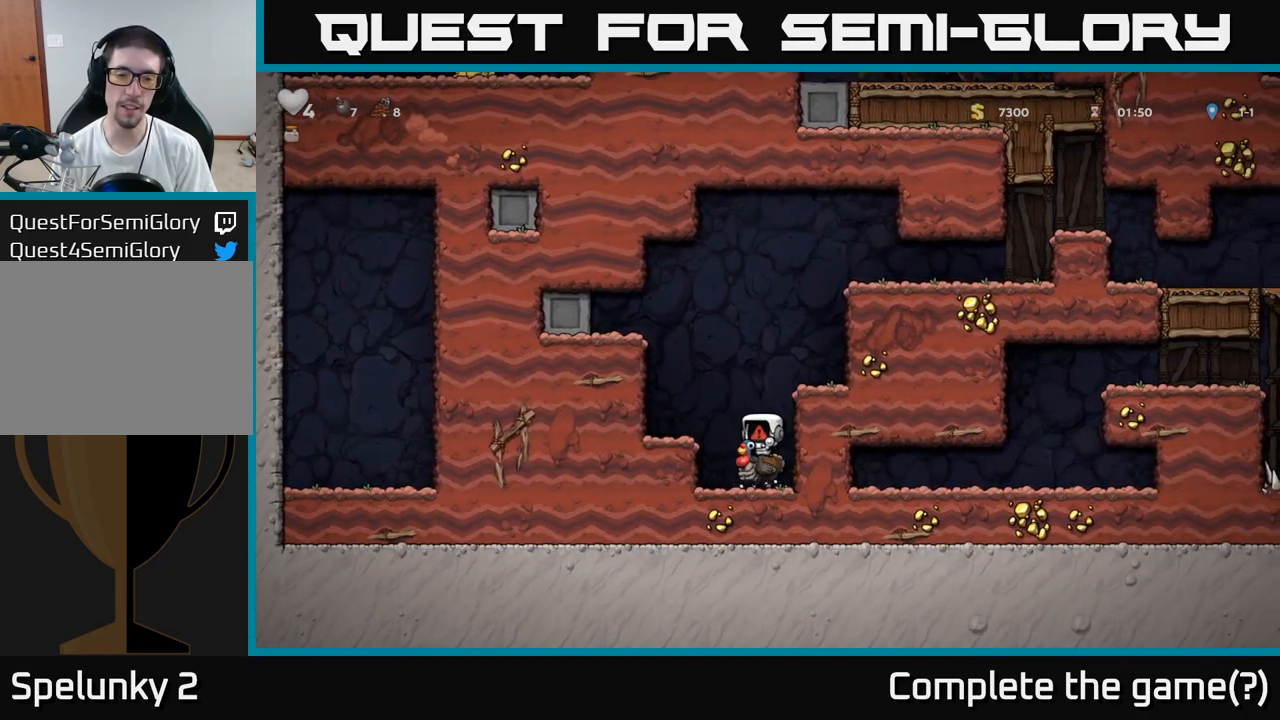
{"dt_ms": 500, "buttons": [], "events": []}
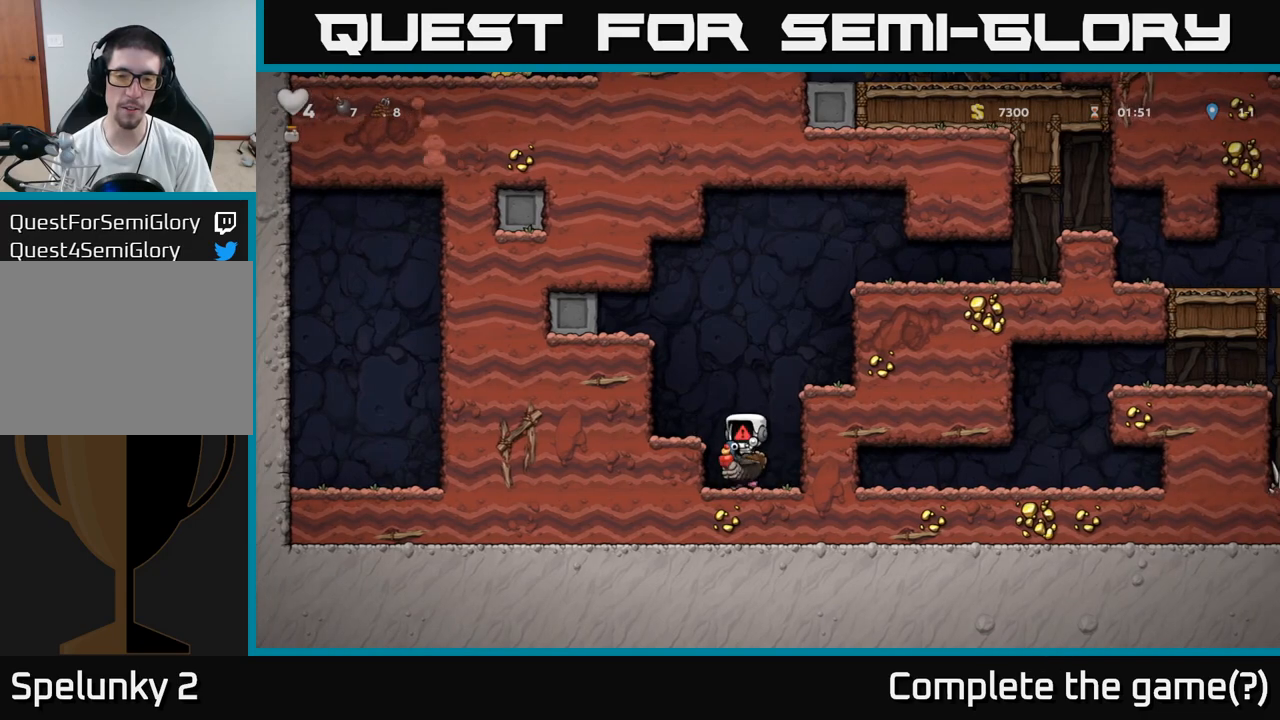
{"dt_ms": 500, "buttons": [], "events": []}
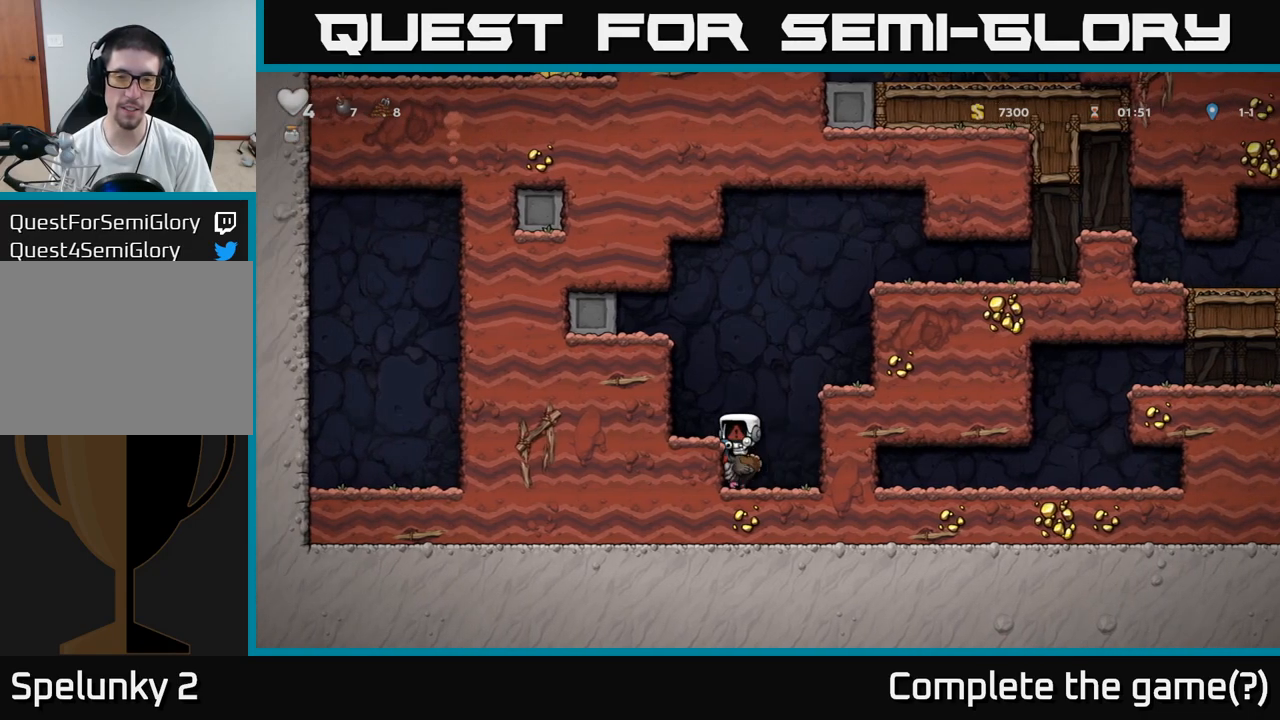
{"dt_ms": 500, "buttons": [], "events": []}
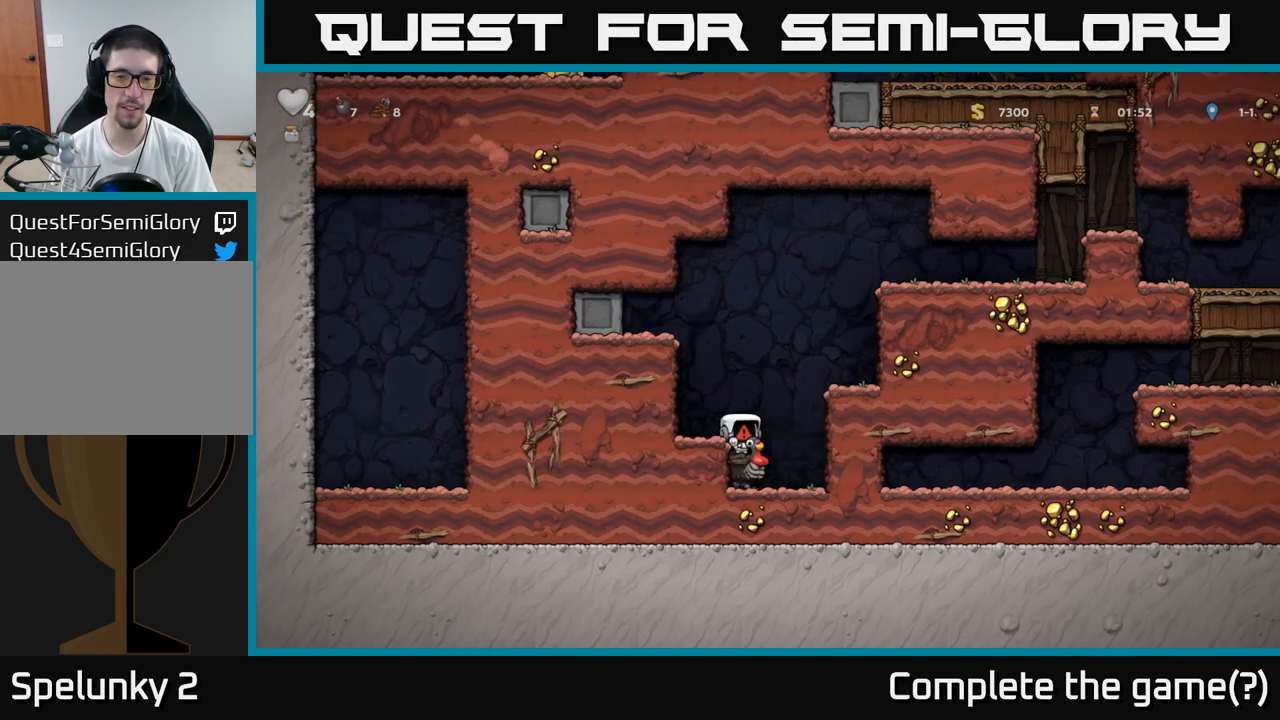
{"dt_ms": 500, "buttons": [], "events": []}
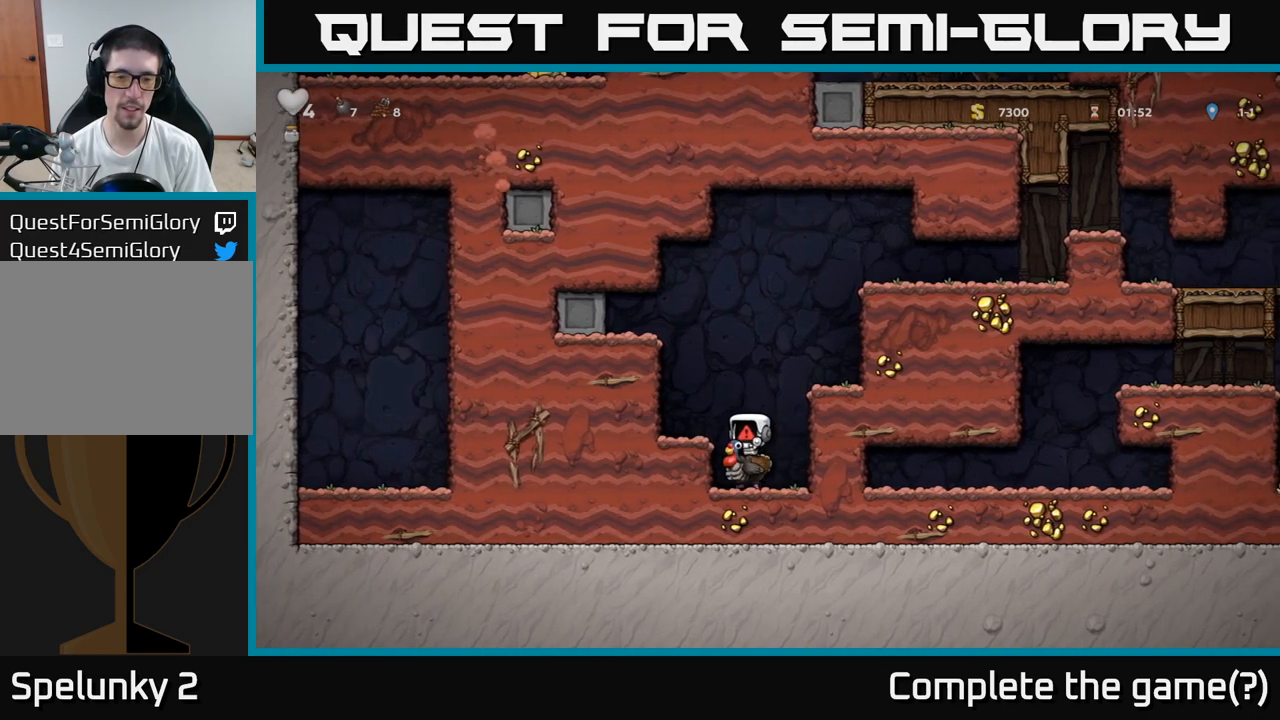
{"dt_ms": 500, "buttons": [], "events": []}
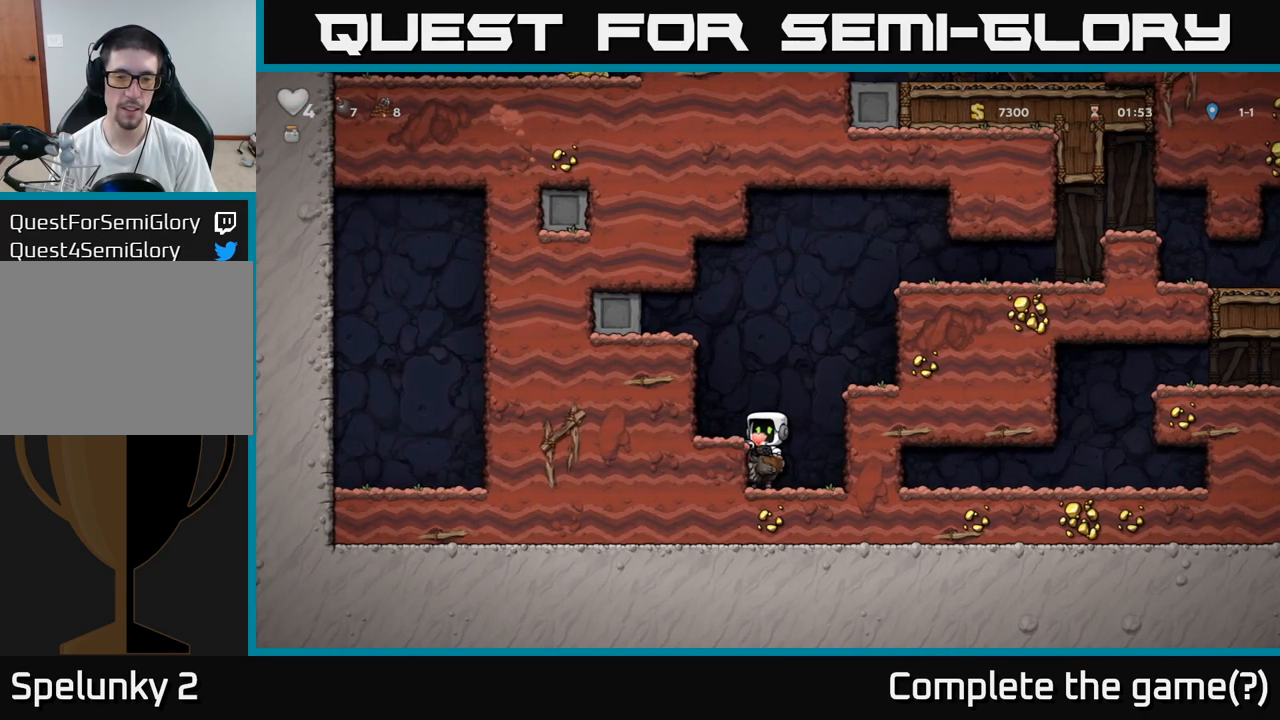
{"dt_ms": 500, "buttons": [], "events": [[383, "A", "down"], [500, "A", "up"]]}
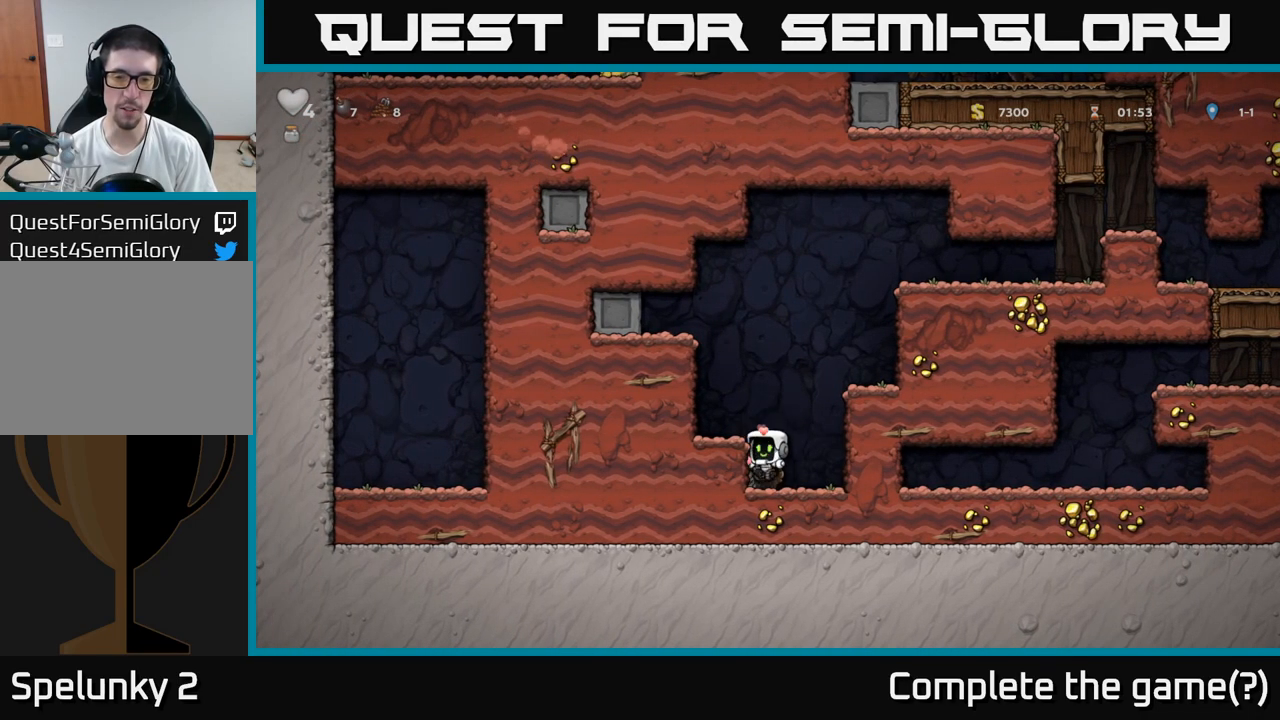
{"dt_ms": 500, "buttons": [], "events": [[267, "A", "down"], [383, "A", "up"]]}
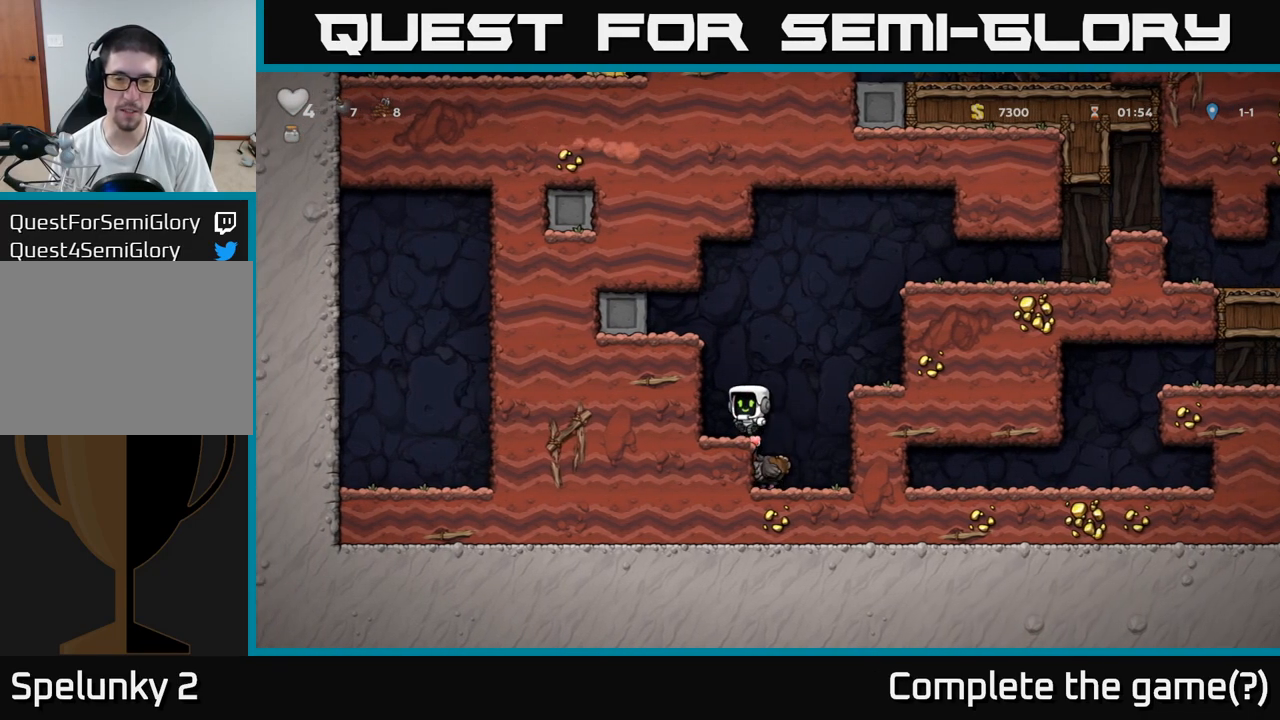
{"dt_ms": 500, "buttons": [], "events": [[367, "L1", "down"], [483, "L1", "up"]]}
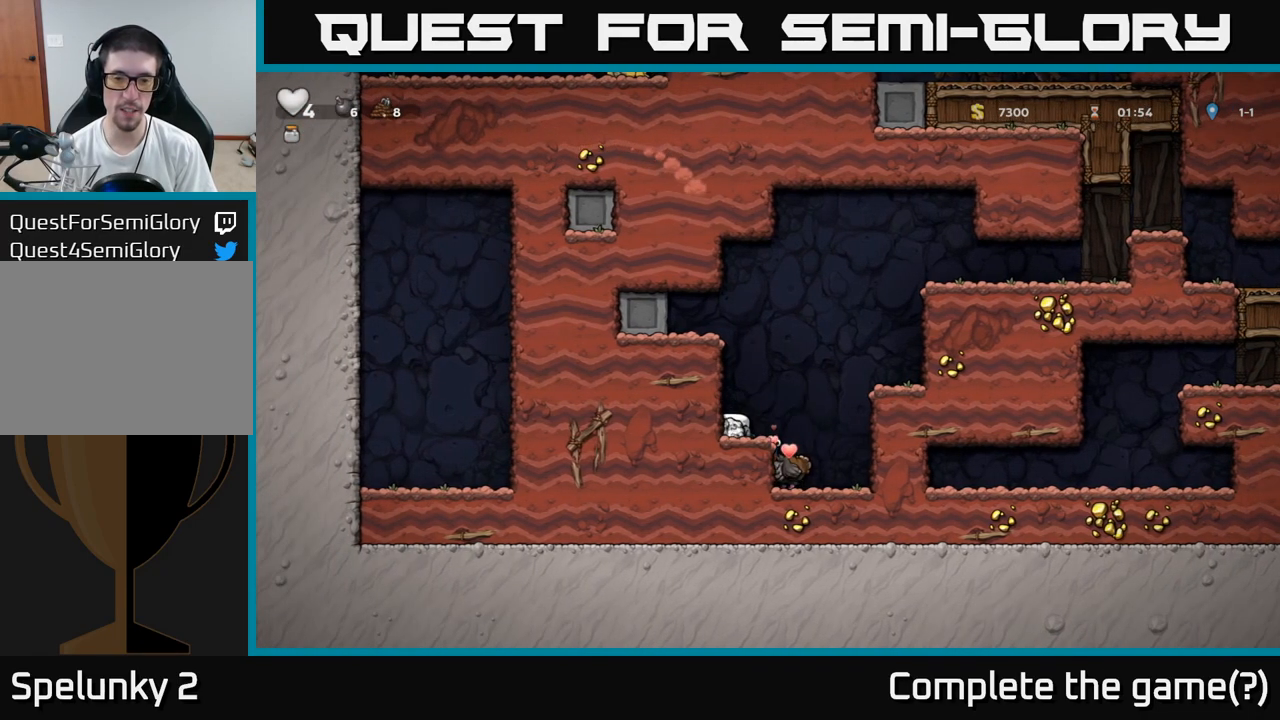
{"dt_ms": 500, "buttons": [], "events": [[167, "A", "down"], [367, "A", "up"]]}
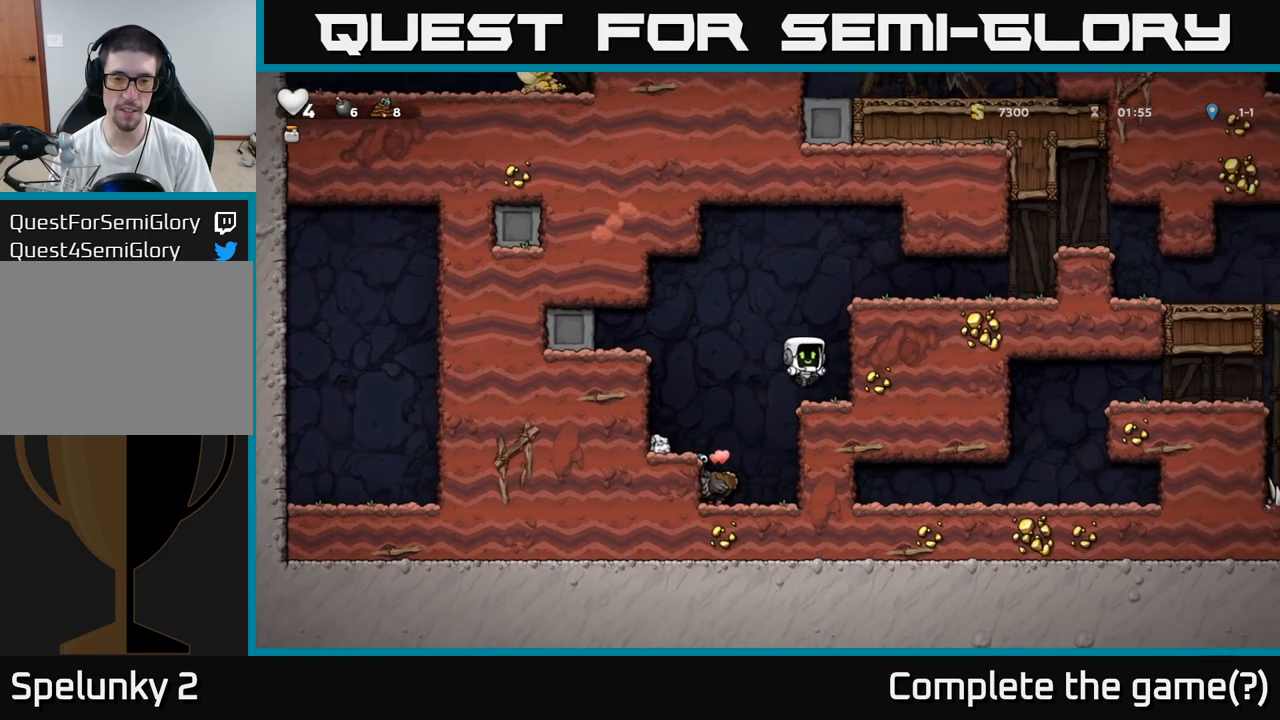
{"dt_ms": 500, "buttons": ["A"], "events": [[400, "A", "down"]]}
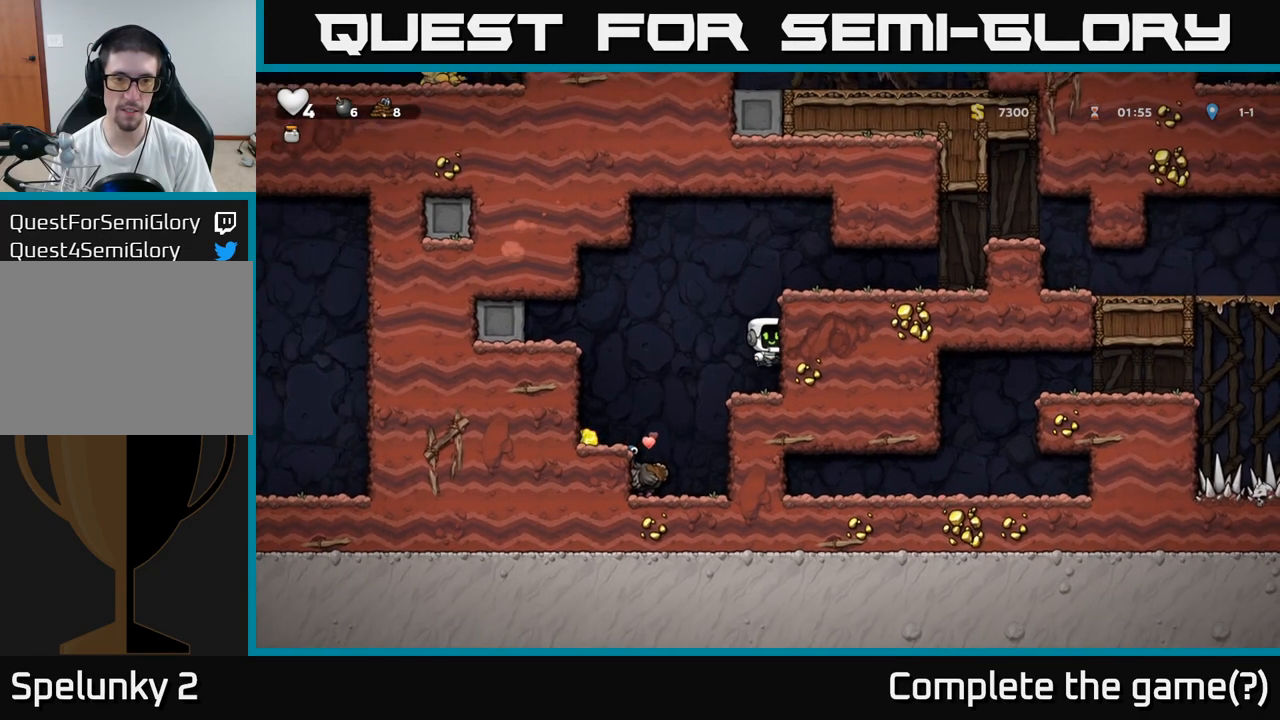
{"dt_ms": 500, "buttons": [], "events": [[100, "A", "up"], [283, "A", "down"], [400, "A", "up"]]}
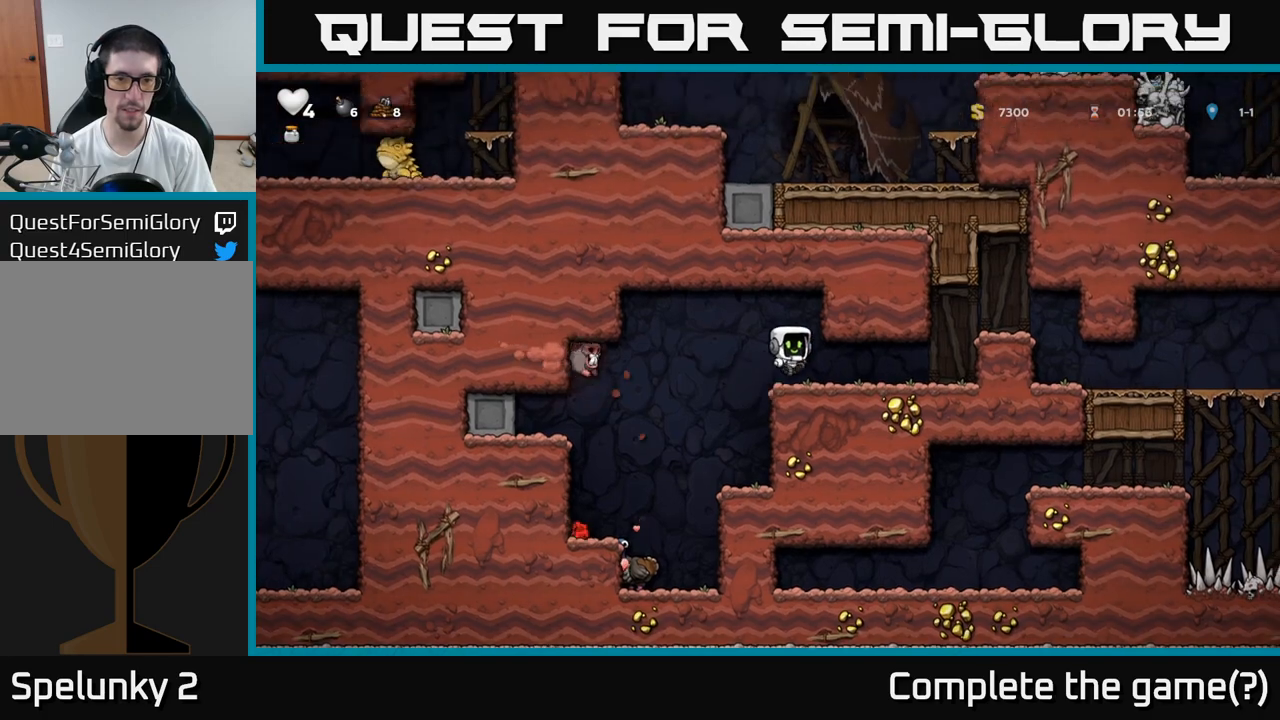
{"dt_ms": 500, "buttons": [], "events": []}
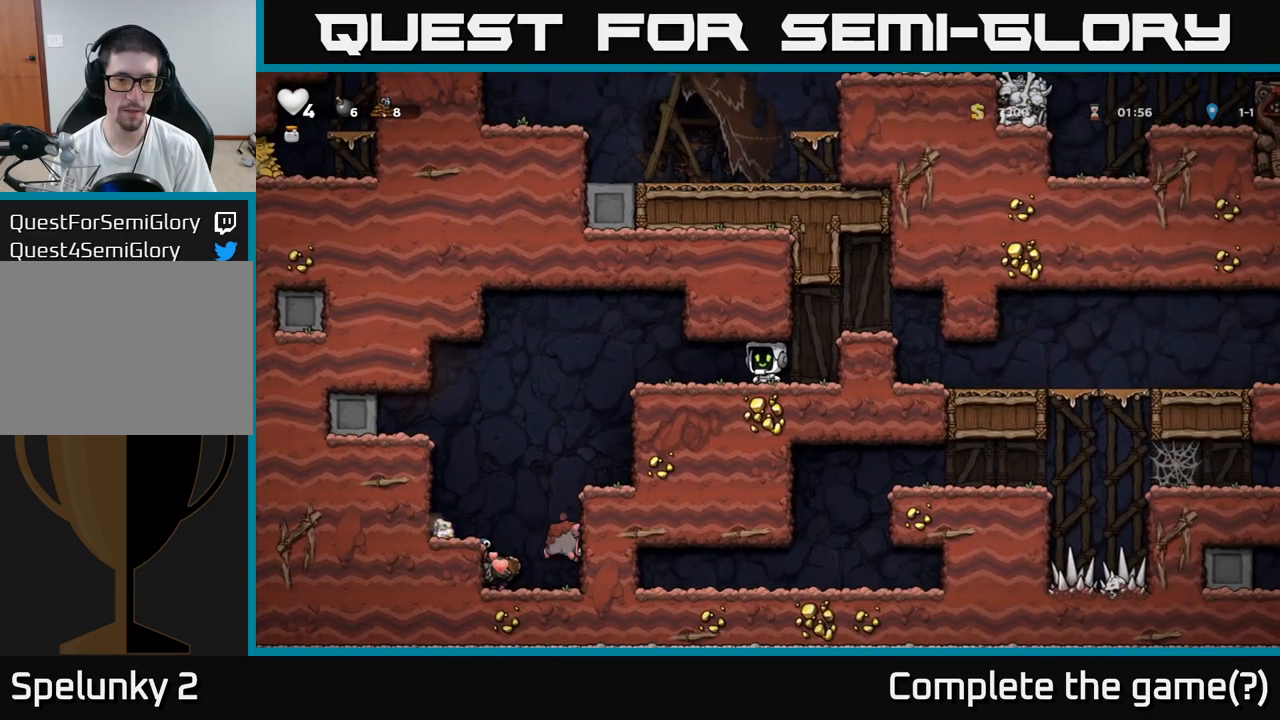
{"dt_ms": 500, "buttons": [], "events": []}
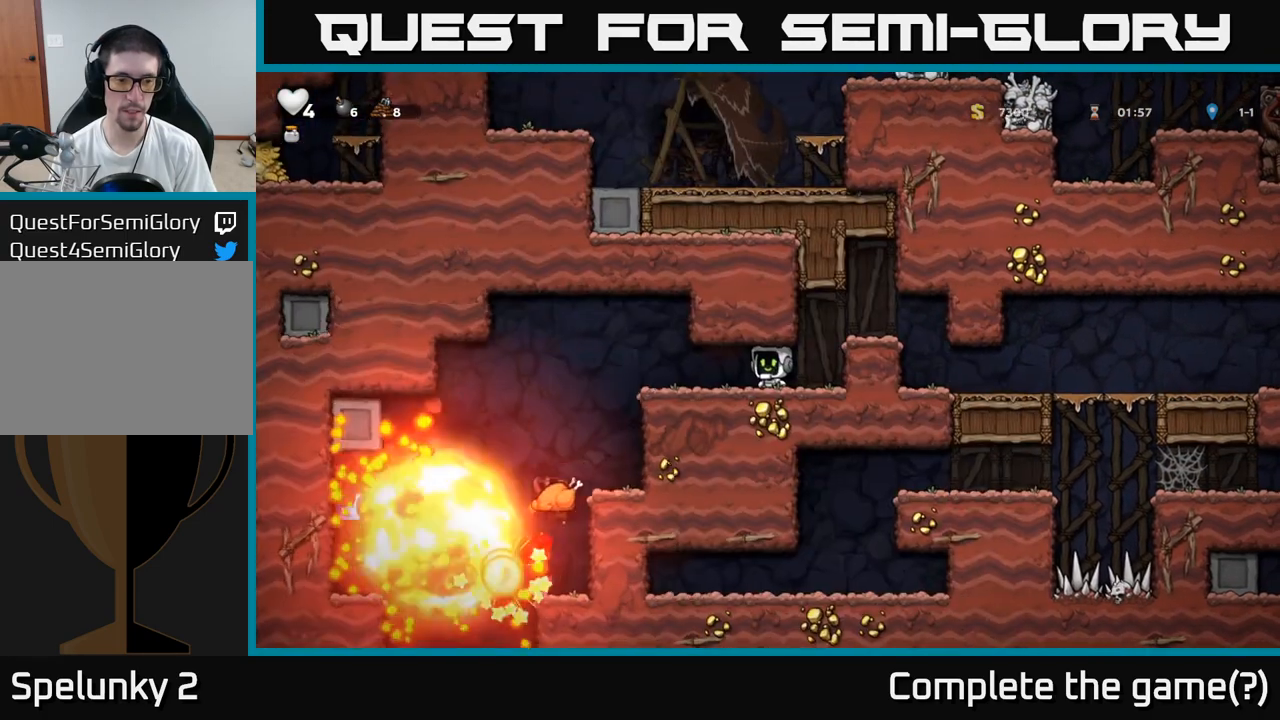
{"dt_ms": 500, "buttons": [], "events": []}
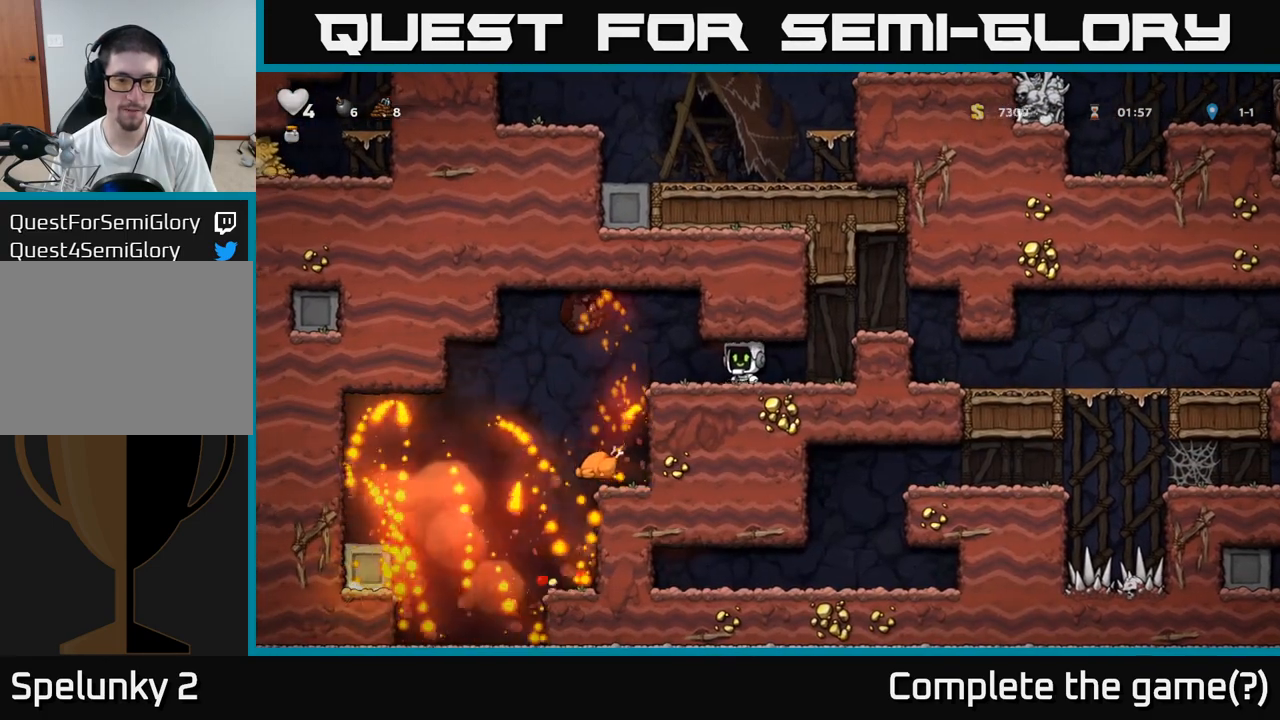
{"dt_ms": 500, "buttons": [], "events": []}
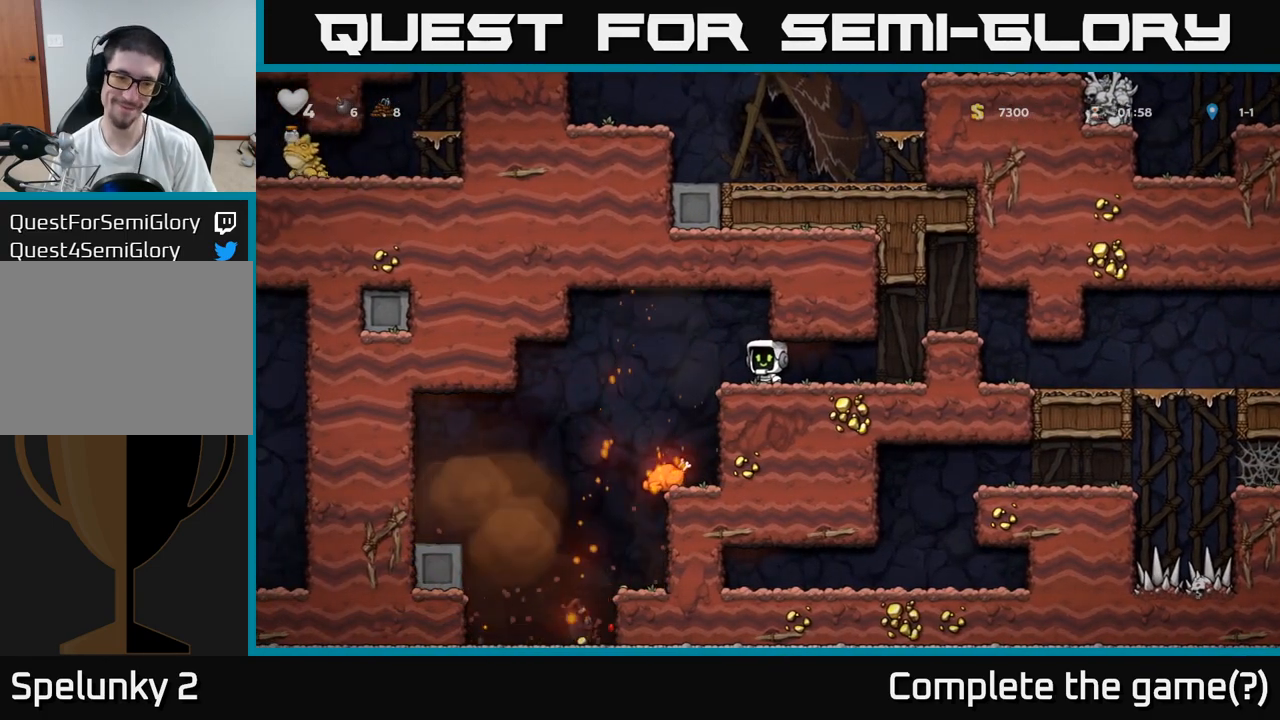
{"dt_ms": 500, "buttons": [], "events": []}
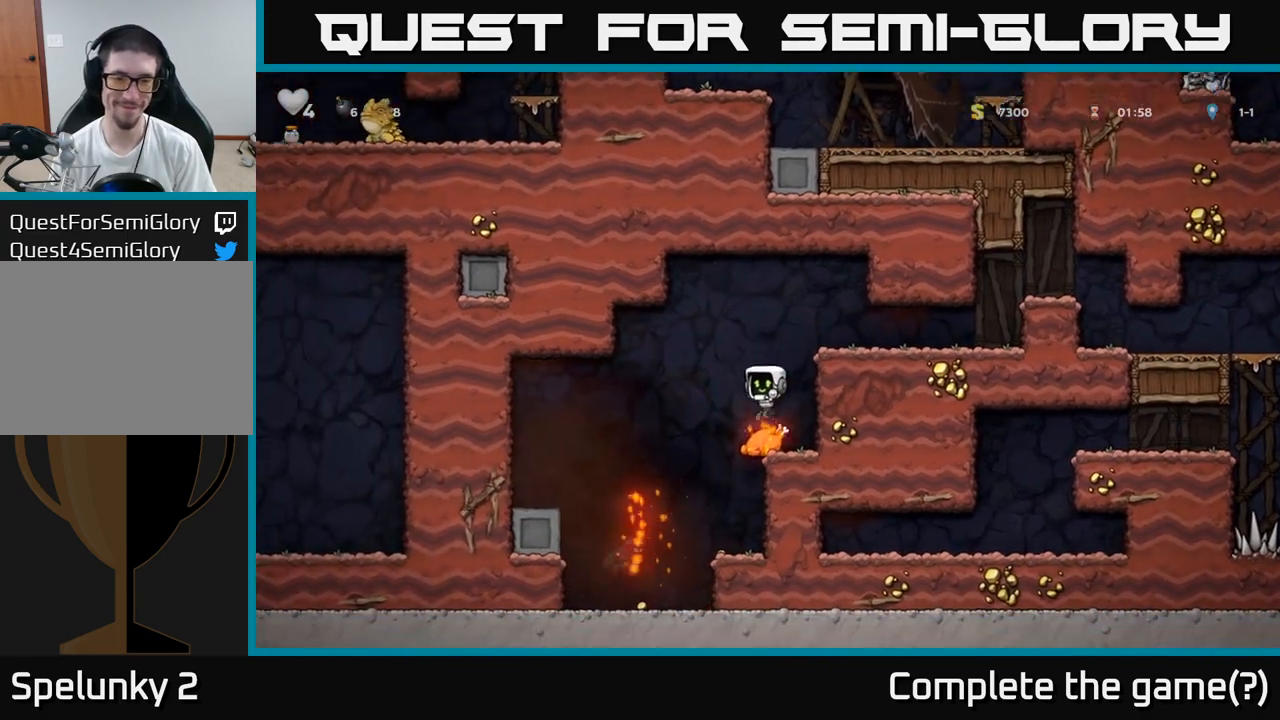
{"dt_ms": 500, "buttons": [], "events": []}
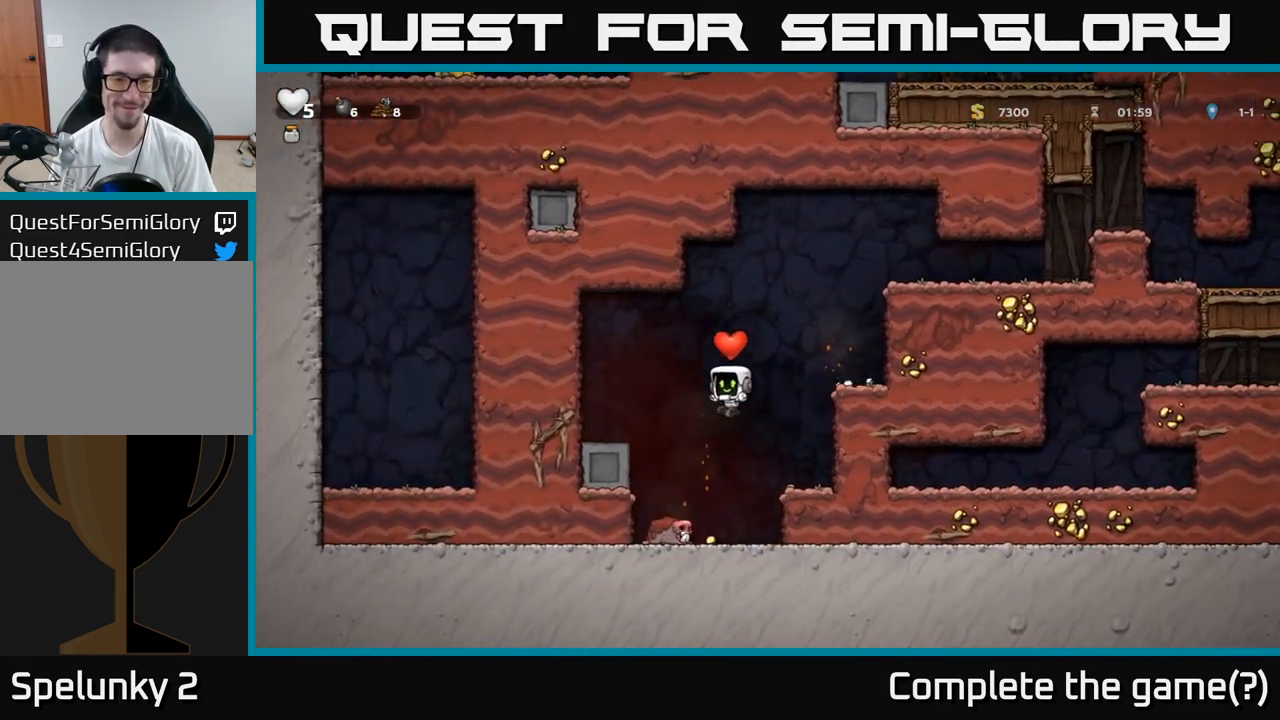
{"dt_ms": 500, "buttons": [], "events": []}
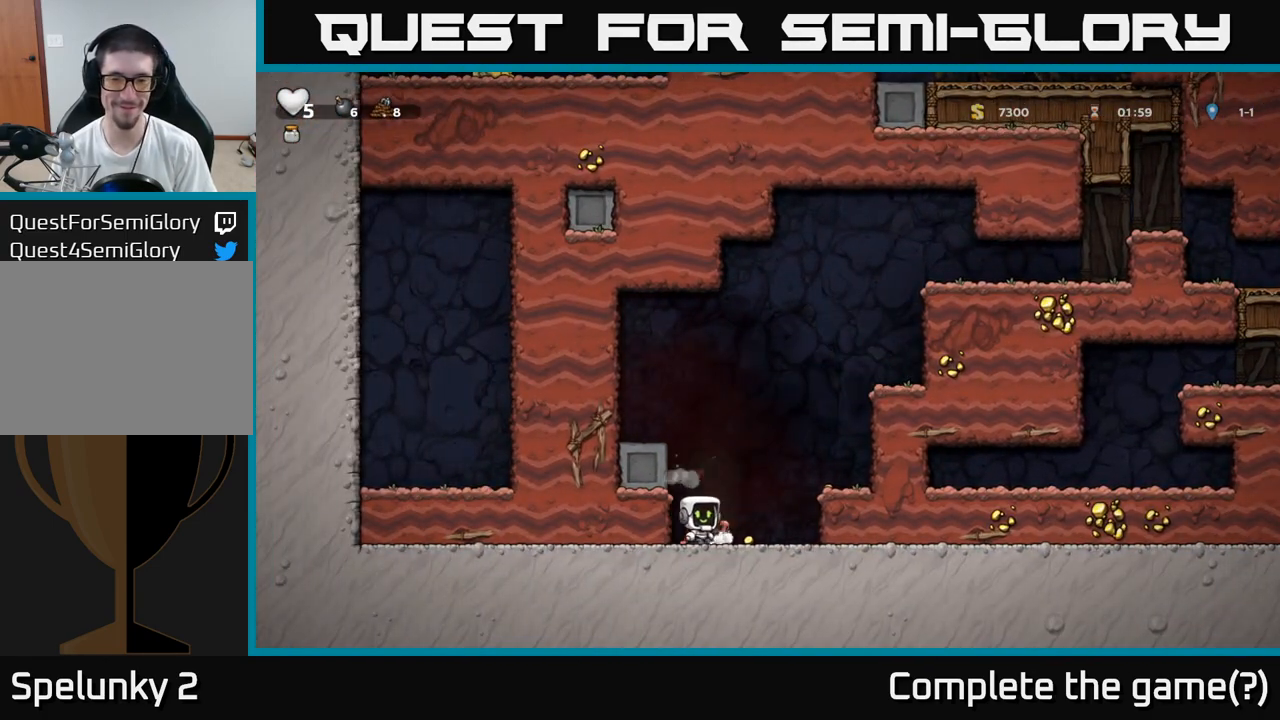
{"dt_ms": 500, "buttons": []}
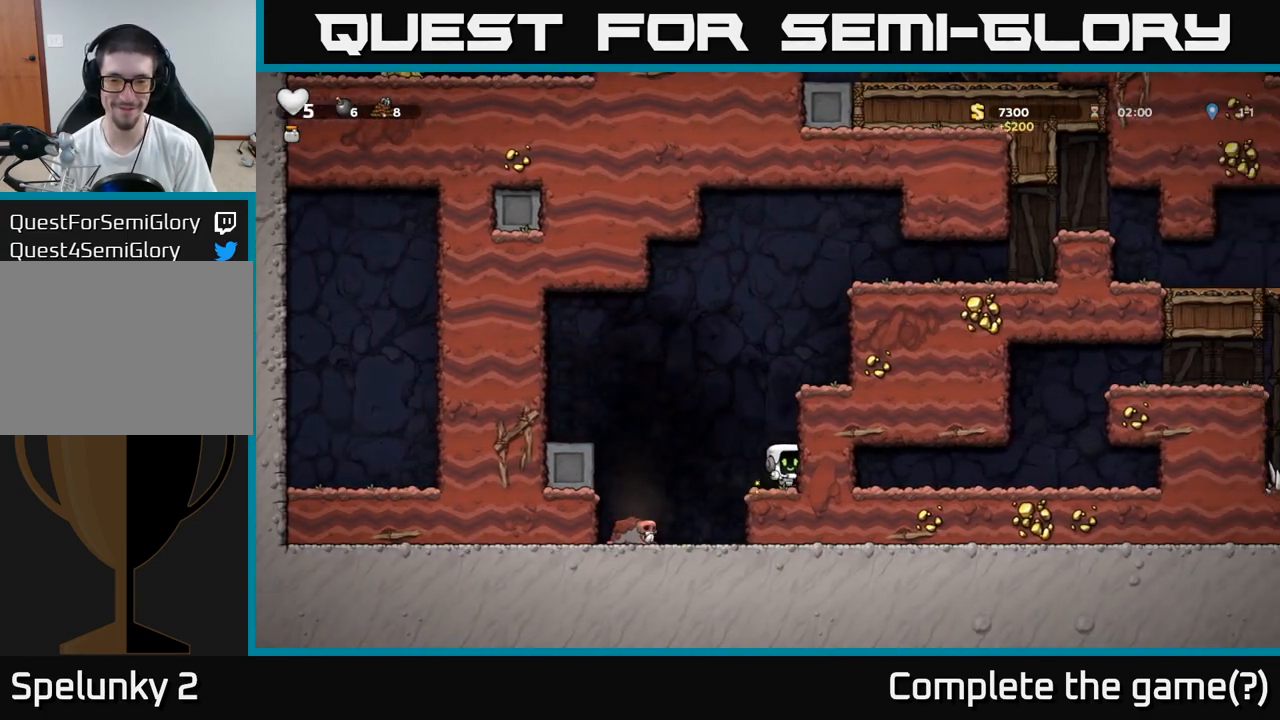
{"dt_ms": 500, "buttons": [], "events": [[233, "A", "down"], [433, "A", "up"]]}
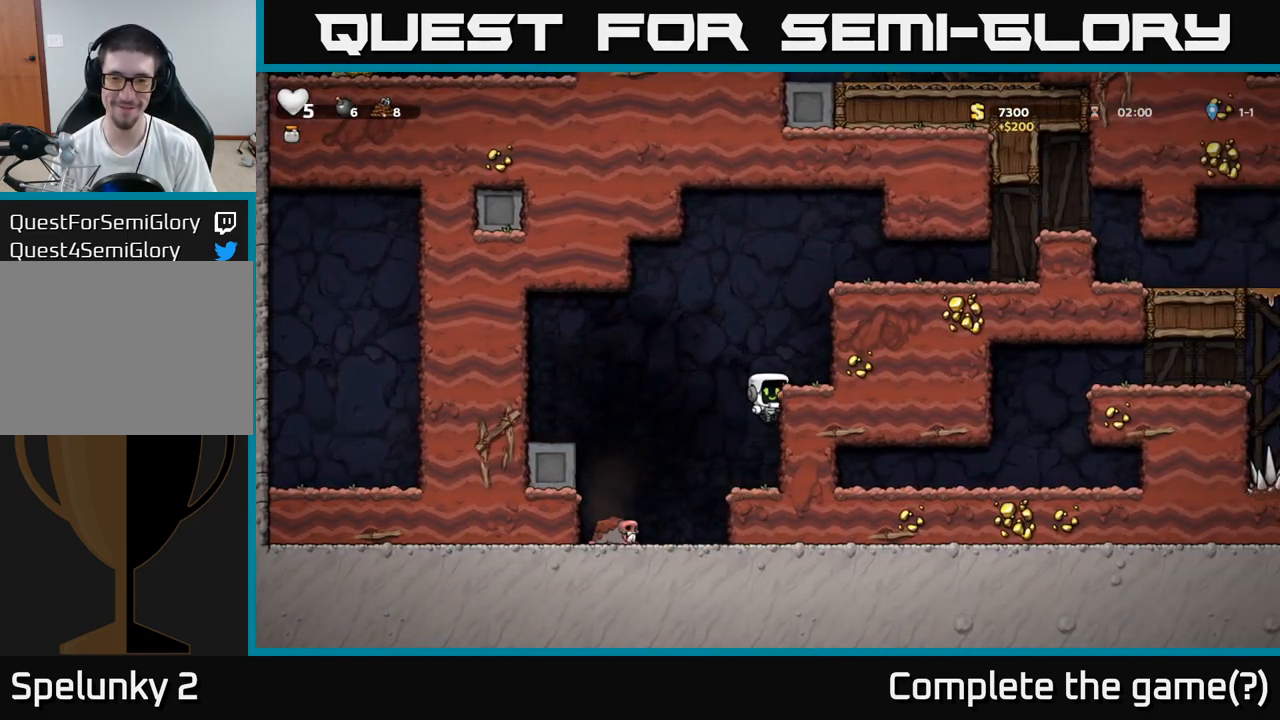
{"dt_ms": 1000, "buttons": []}
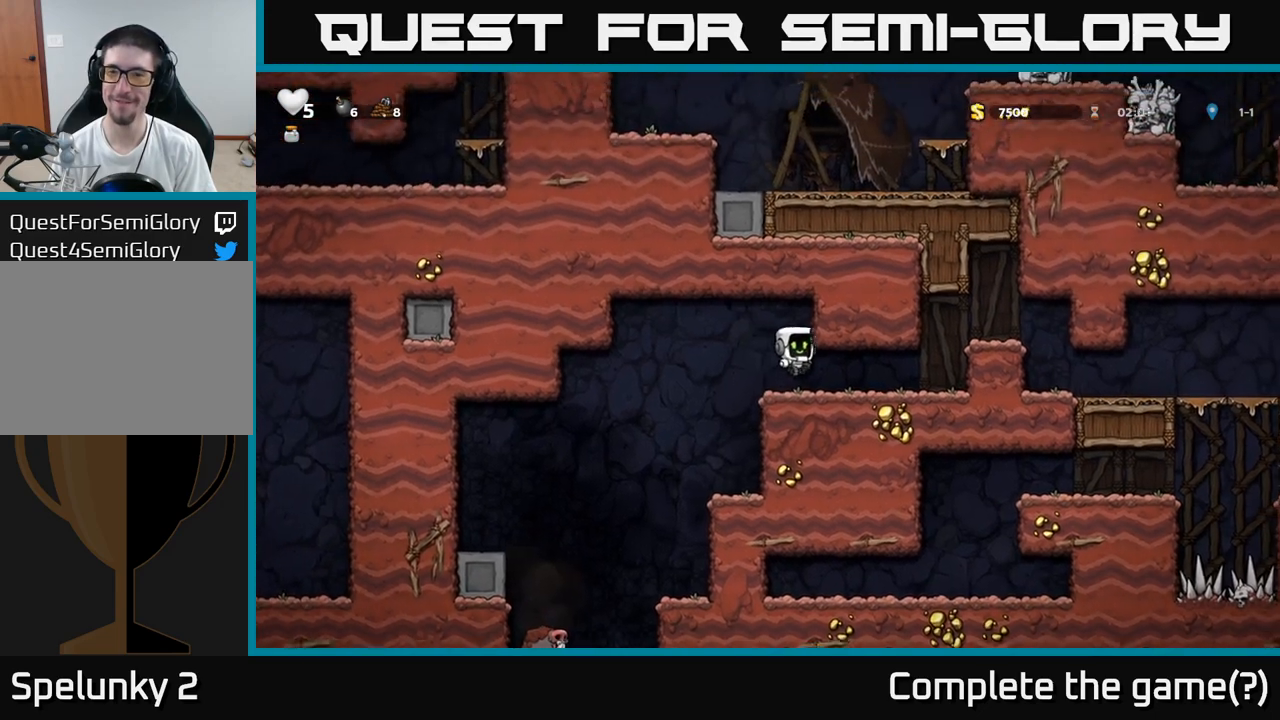
{"dt_ms": 500, "buttons": ["A"], "events": [[383, "A", "down"]]}